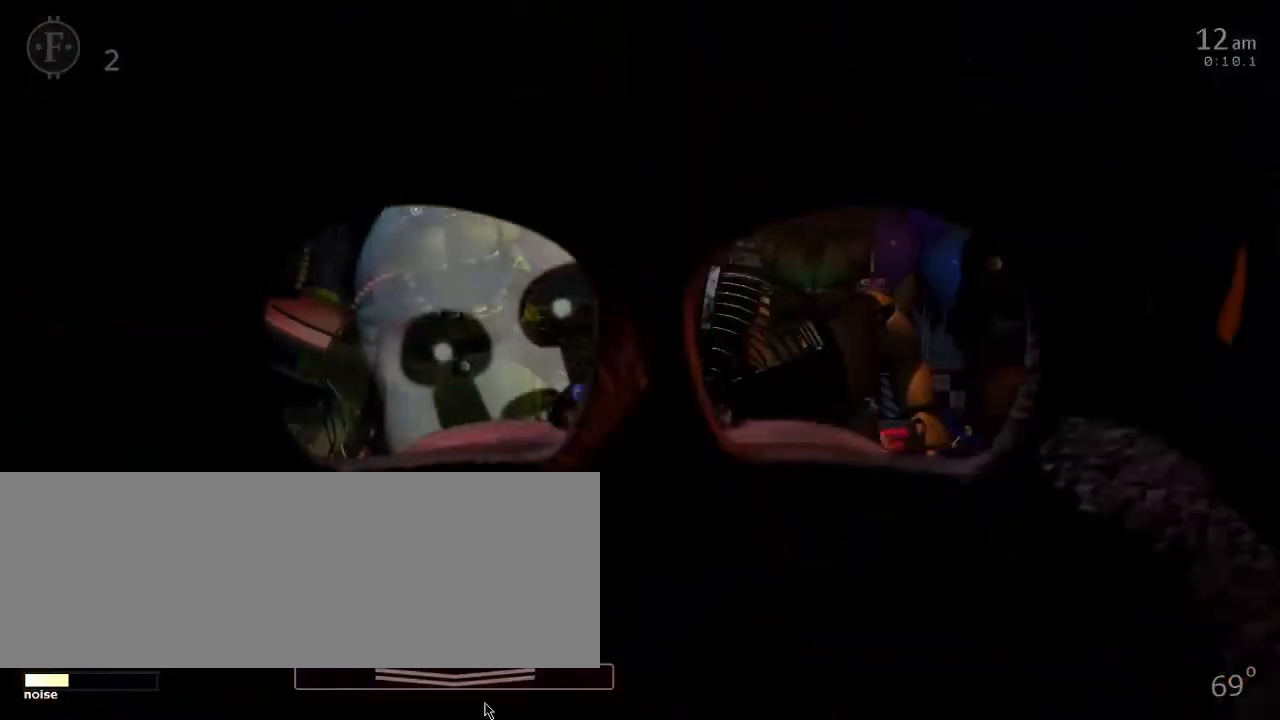
Gameplay with keyboard; each line is a JSON object with the keys held at the frame after it. "events" lists presses ("down") and releases ("up") of "0", "1", "2", "3", "4", "5", "6", "7", "8", "9", "a", "backspace", "caps_lock", "d", "down", "e", "equals", "escape", "f", "f1", "f10", "f11", "f12", "f2", "f3", "f4", "f5", "f6", "f7", "f8", "f9", "left", "minus", "q", "r", "right", "s", "space", "t", "tab", "tilde", "up" and "w" between this image and that frame as [ms after this image, input, new state], when the widget could be followed in between. No other keys are recorded. Mouse input is not recorded.
{"keys": [], "events": [[134, "f", "down"], [267, "f", "up"]]}
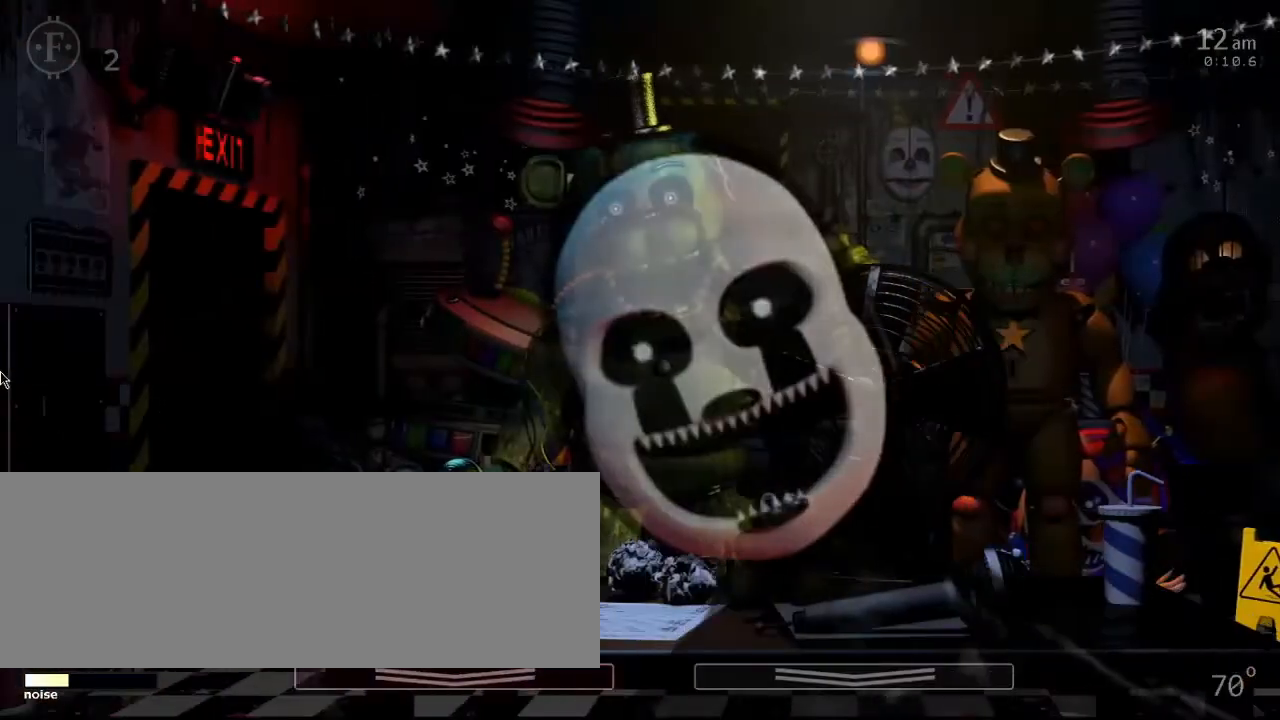
{"keys": ["f"], "events": [[367, "f", "down"]]}
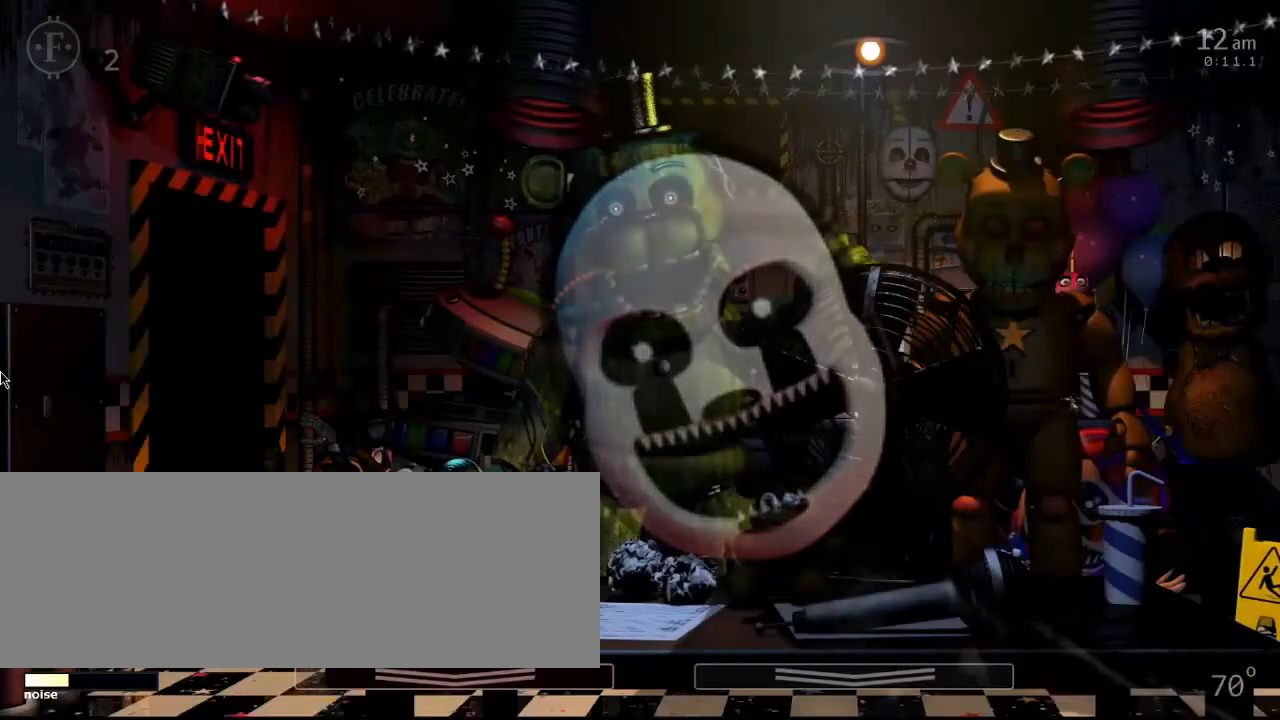
{"keys": [], "events": [[33, "f", "up"], [167, "f", "down"], [300, "f", "up"]]}
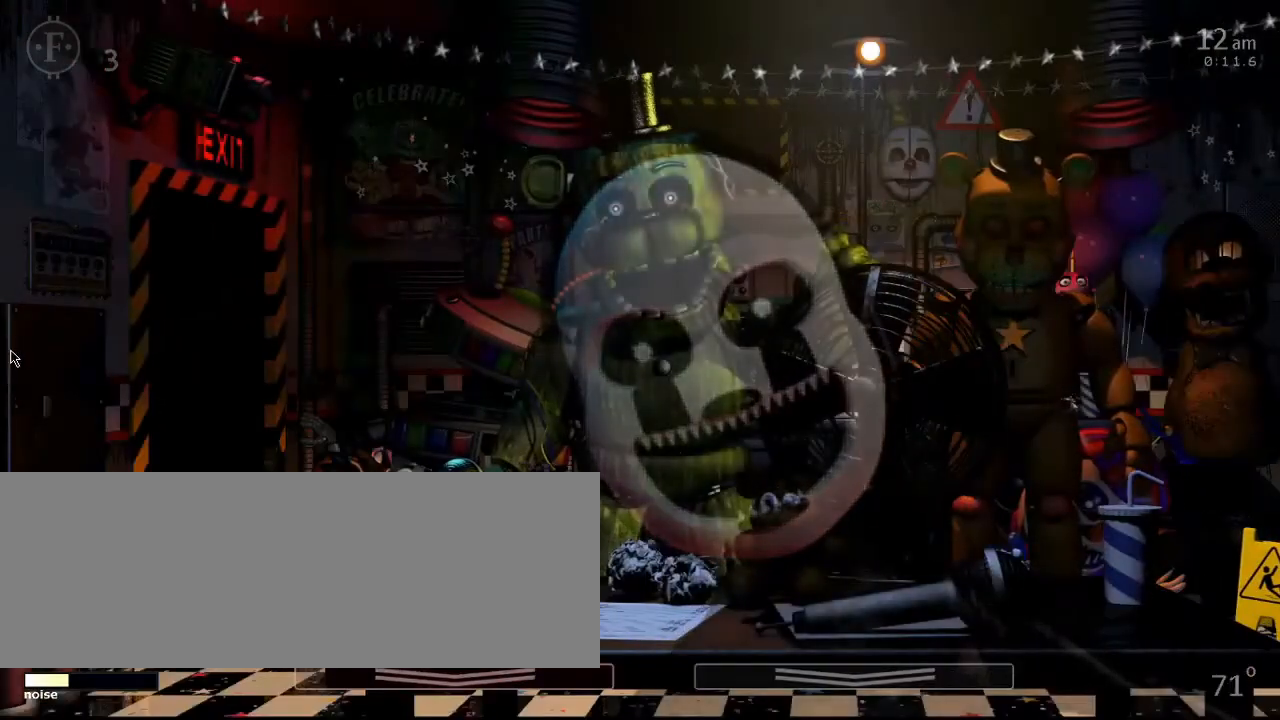
{"keys": [], "events": []}
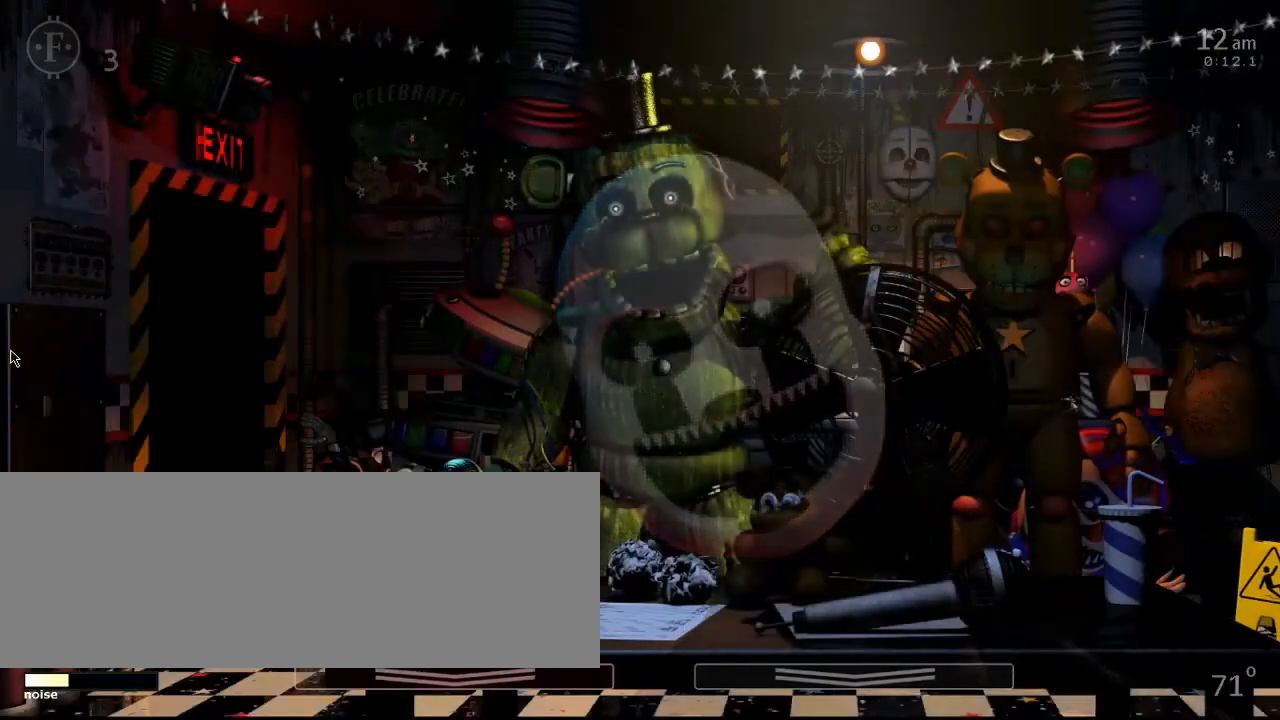
{"keys": [], "events": []}
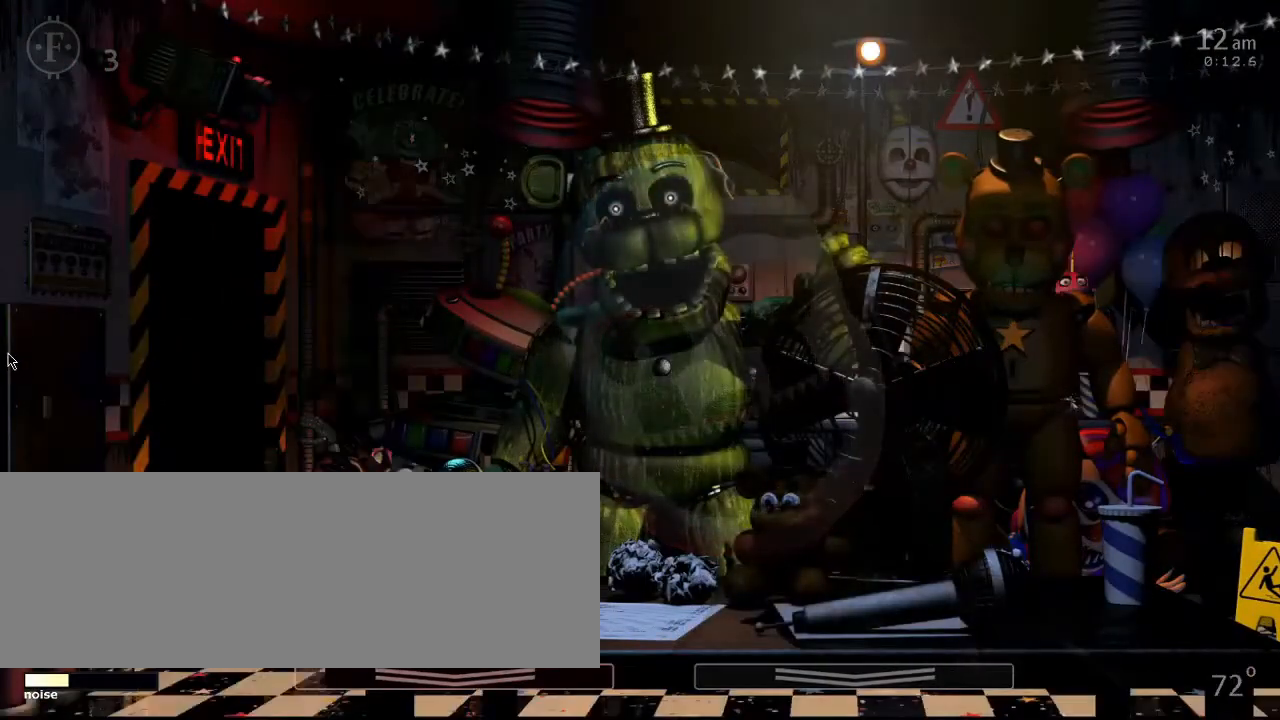
{"keys": [], "events": []}
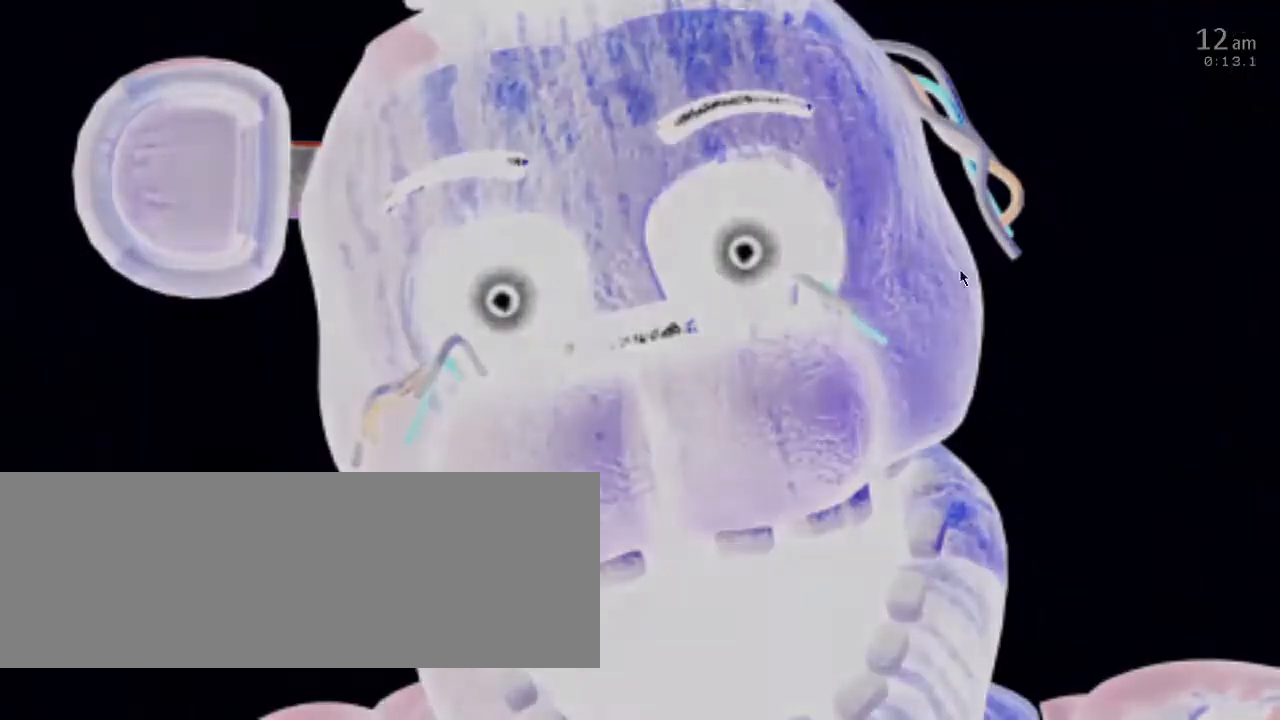
{"keys": ["5"], "events": [[400, "5", "down"]]}
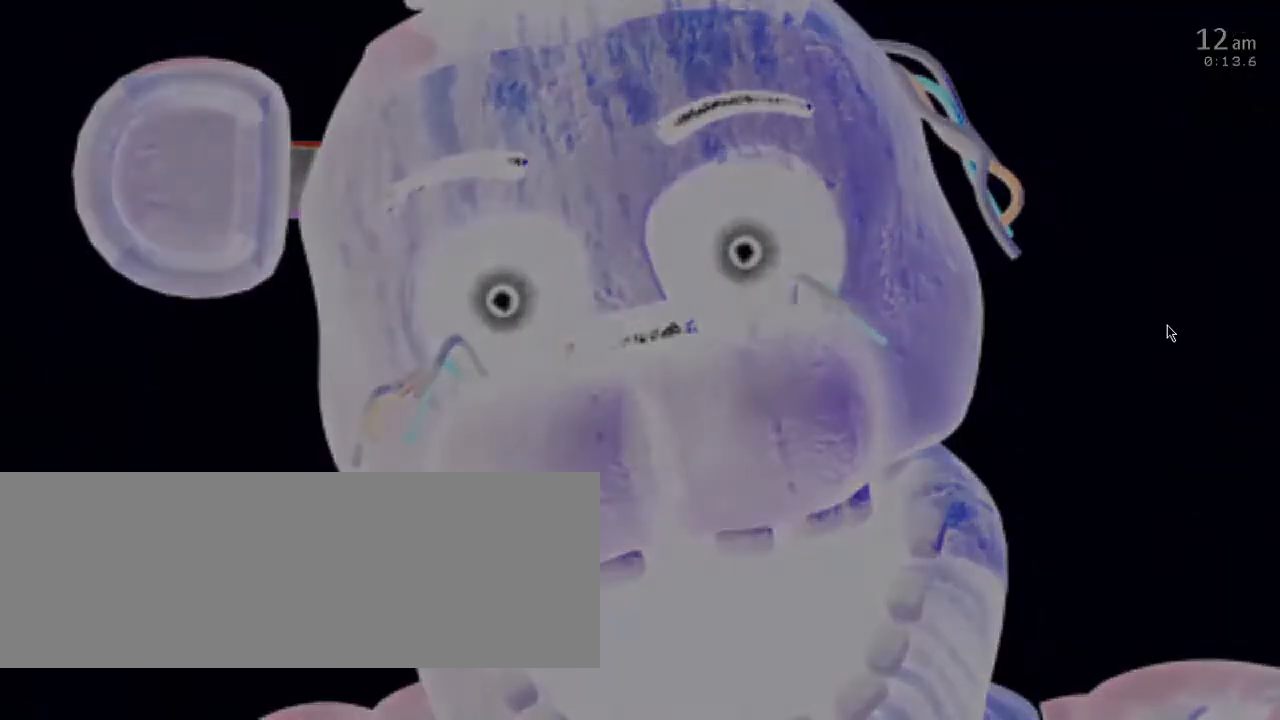
{"keys": [], "events": [[100, "5", "up"]]}
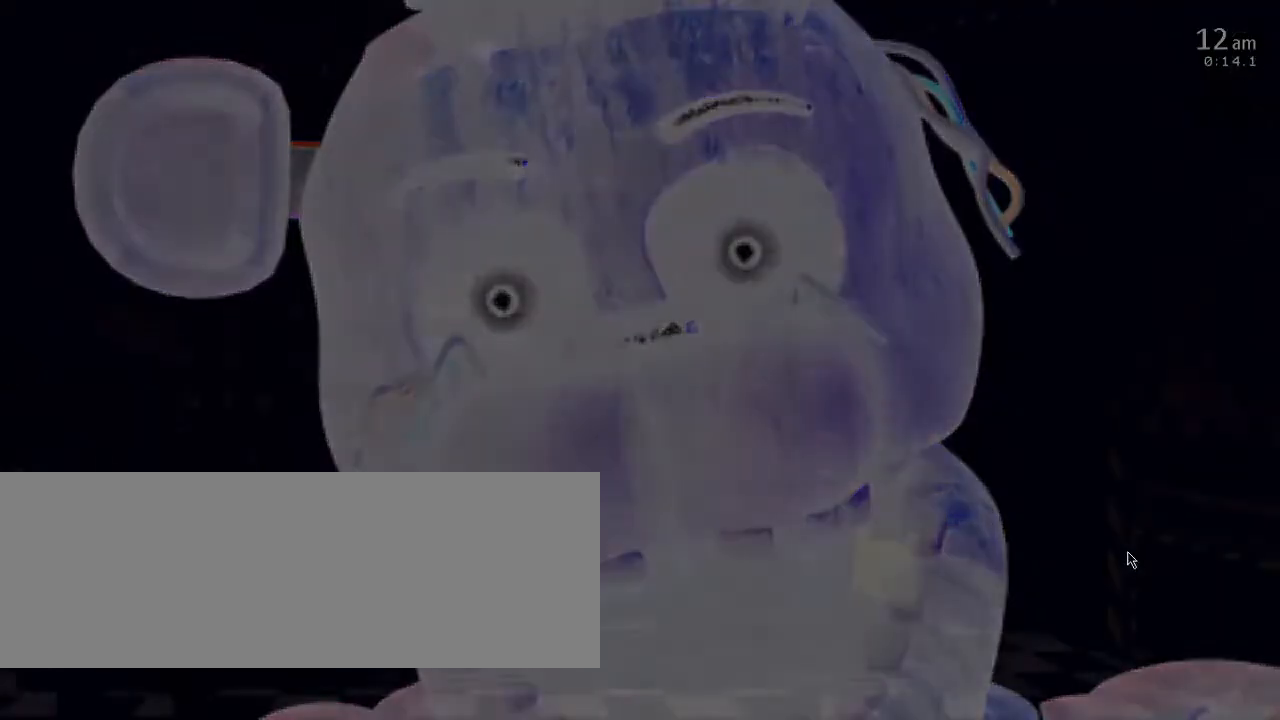
{"keys": [], "events": []}
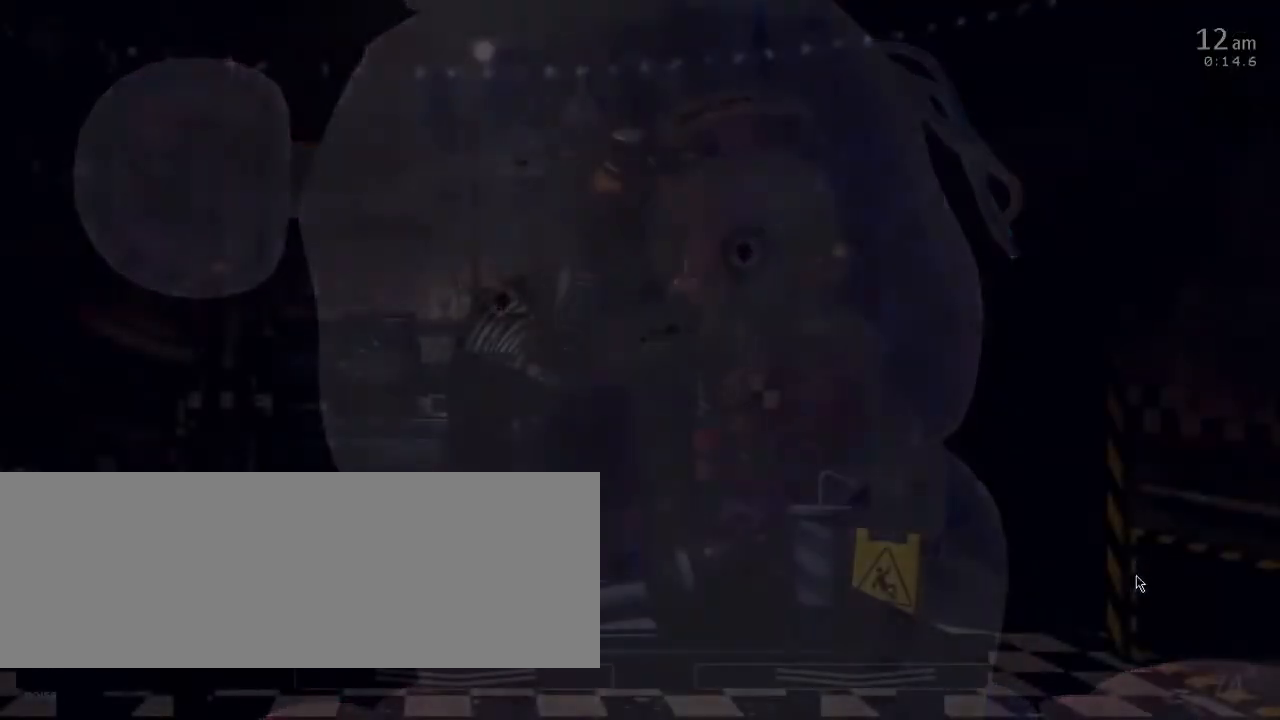
{"keys": ["a", "w"], "events": [[433, "w", "down"], [467, "a", "down"]]}
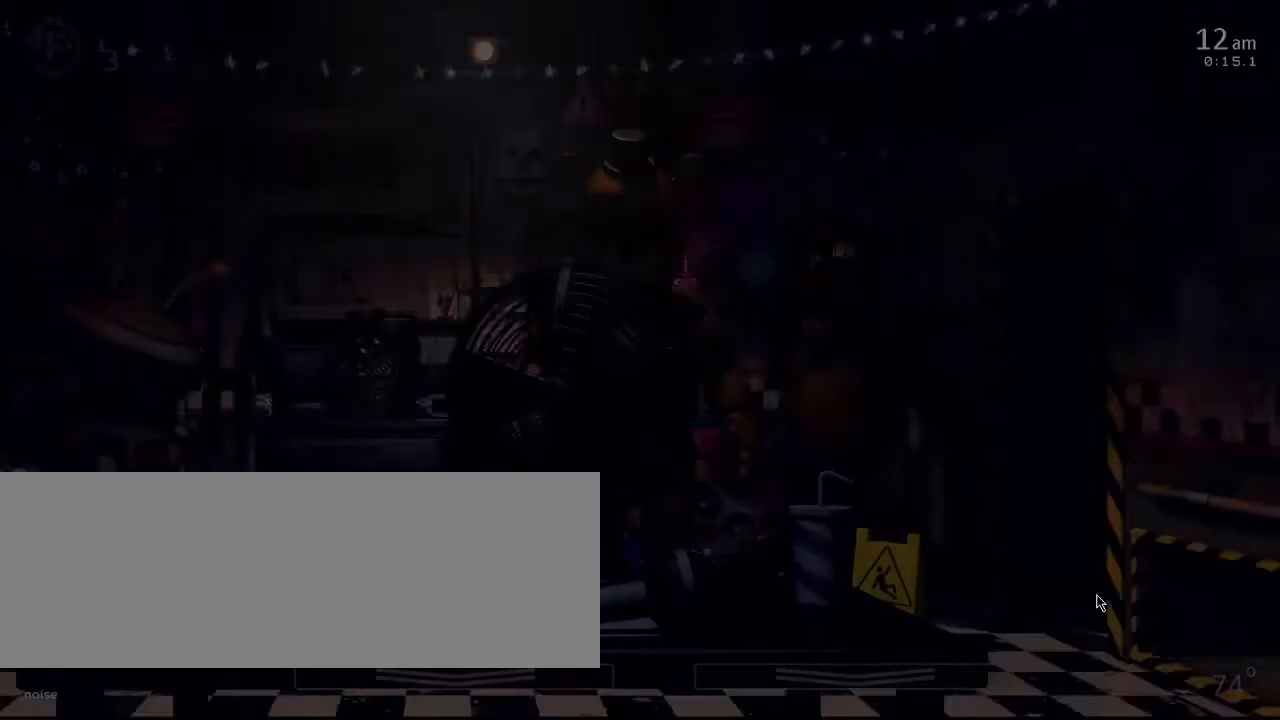
{"keys": [], "events": [[134, "a", "up"], [134, "w", "up"]]}
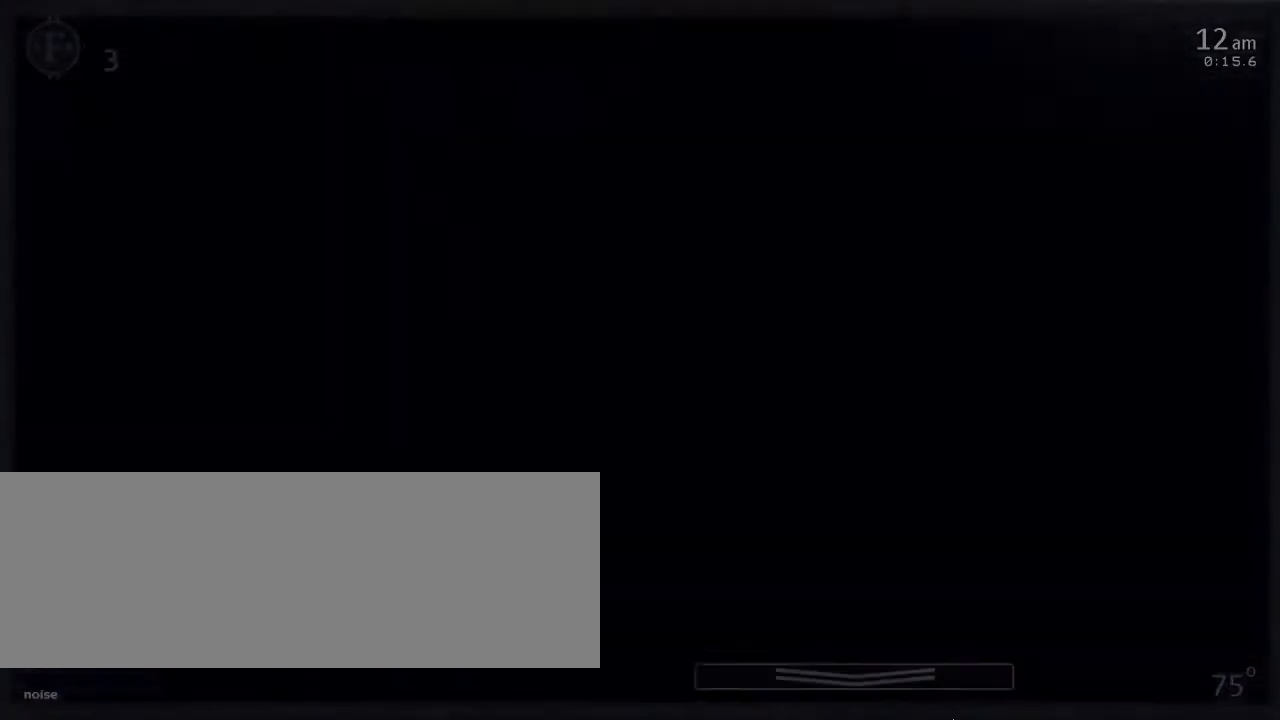
{"keys": [], "events": [[33, "a", "down"], [33, "w", "down"], [166, "a", "up"], [166, "w", "up"], [267, "f", "down"], [433, "f", "up"]]}
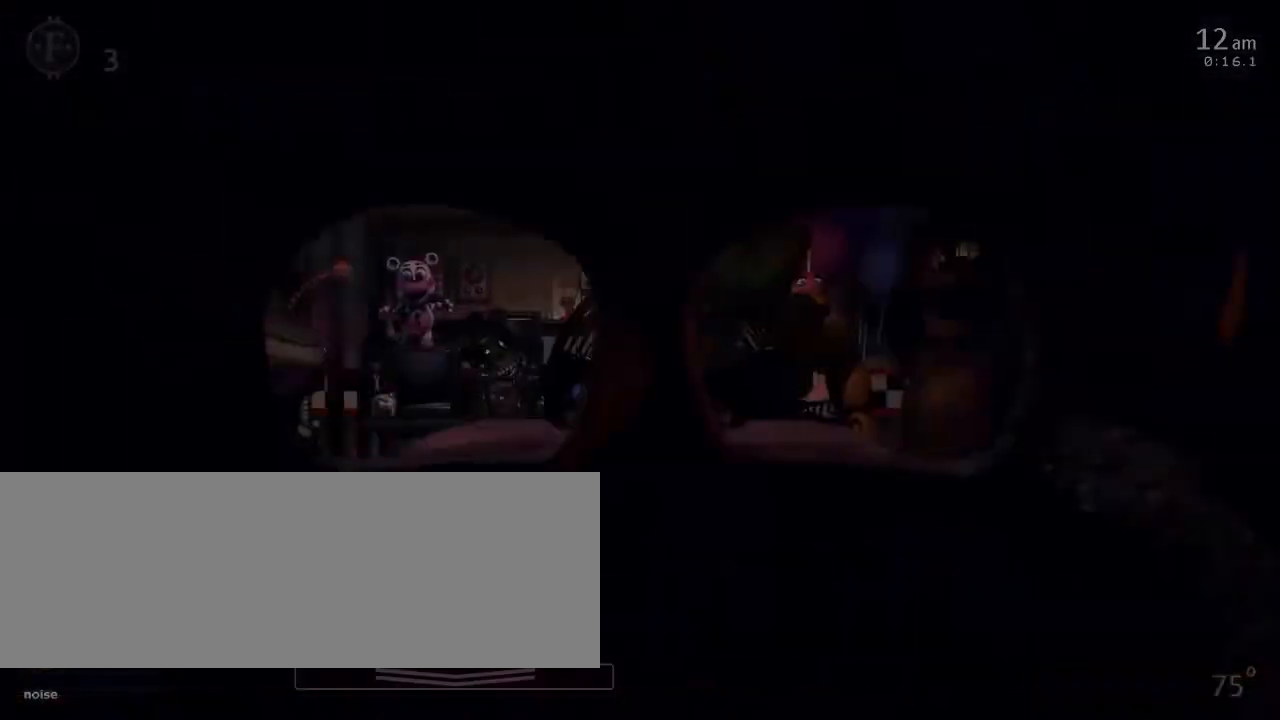
{"keys": ["f"], "events": [[501, "f", "down"]]}
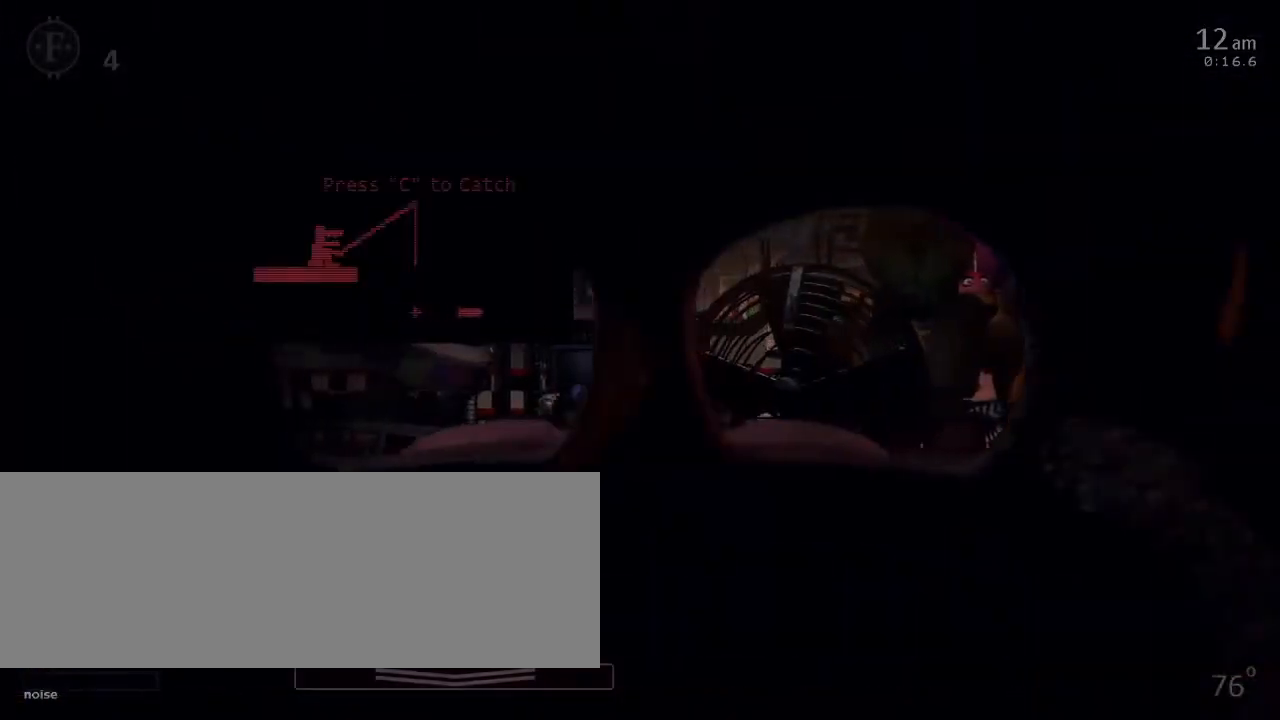
{"keys": [], "events": [[133, "f", "up"]]}
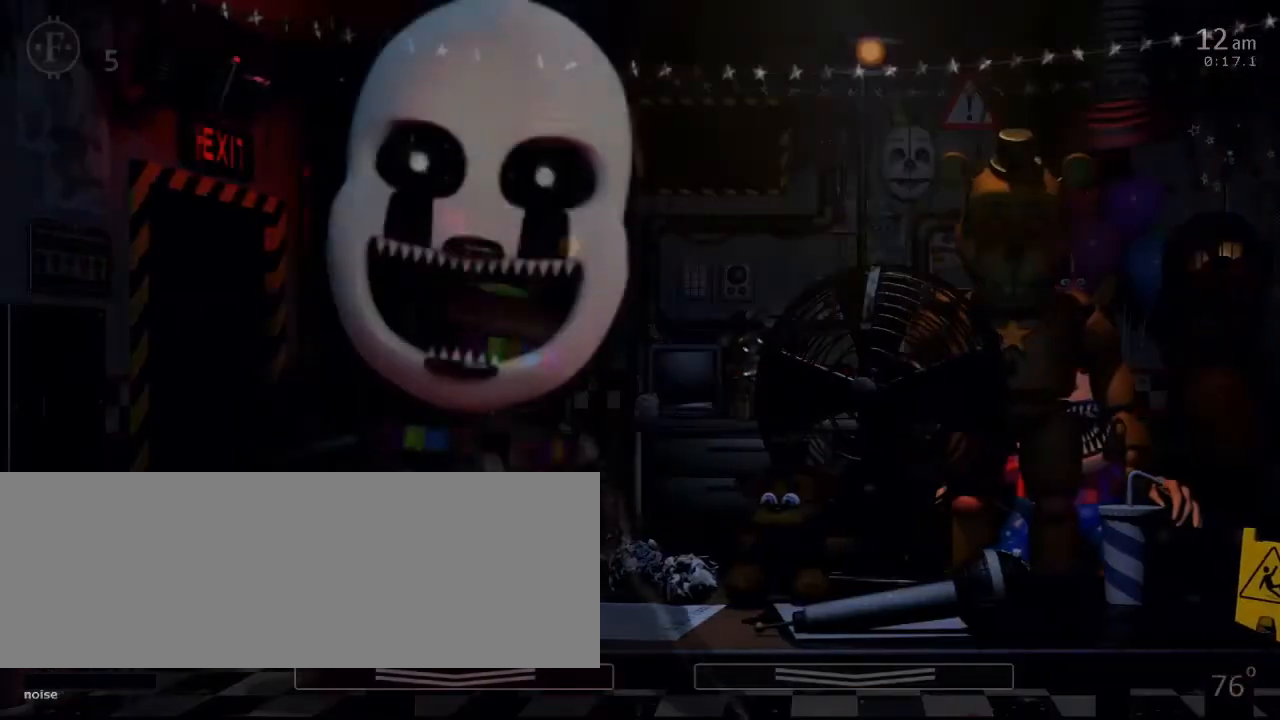
{"keys": [], "events": []}
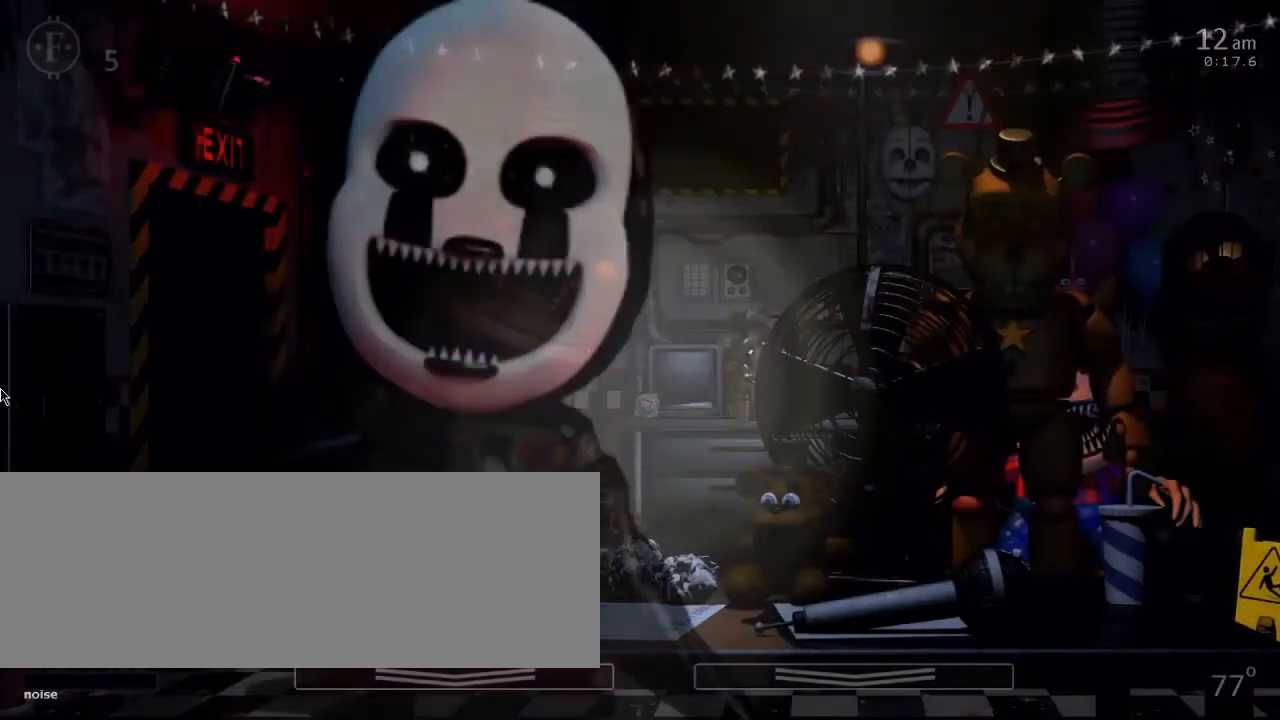
{"keys": [], "events": []}
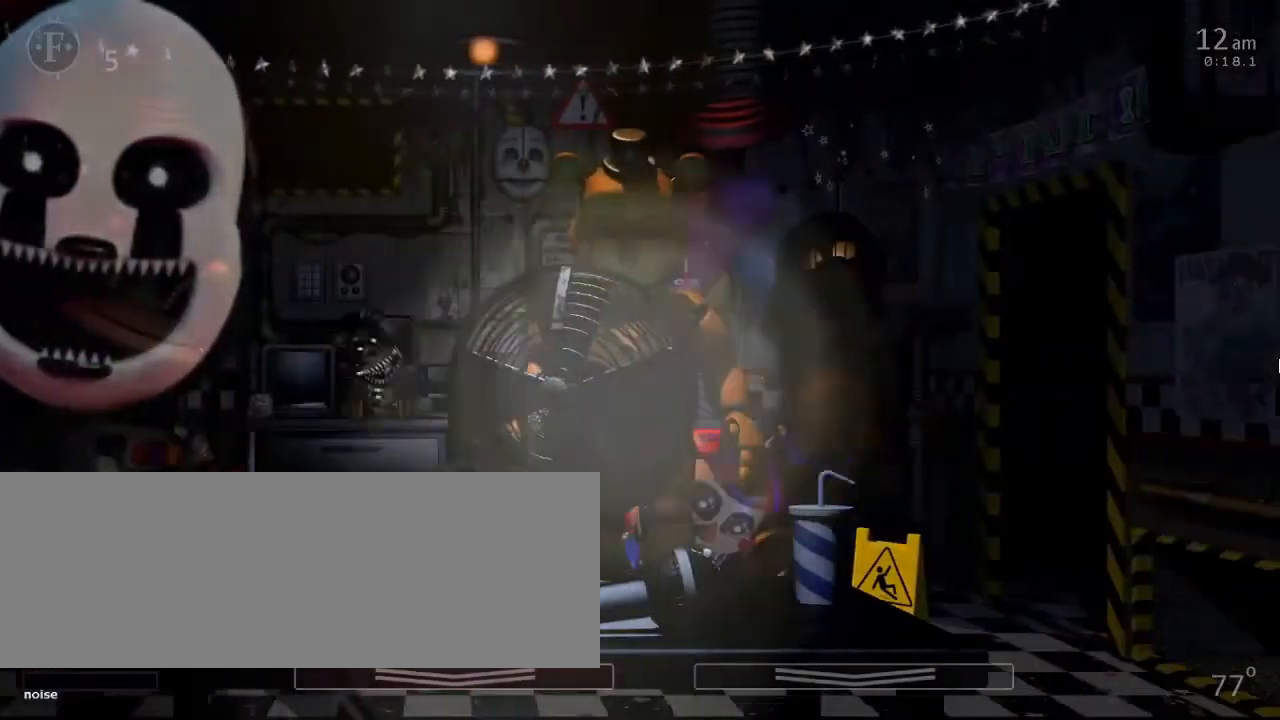
{"keys": [], "events": []}
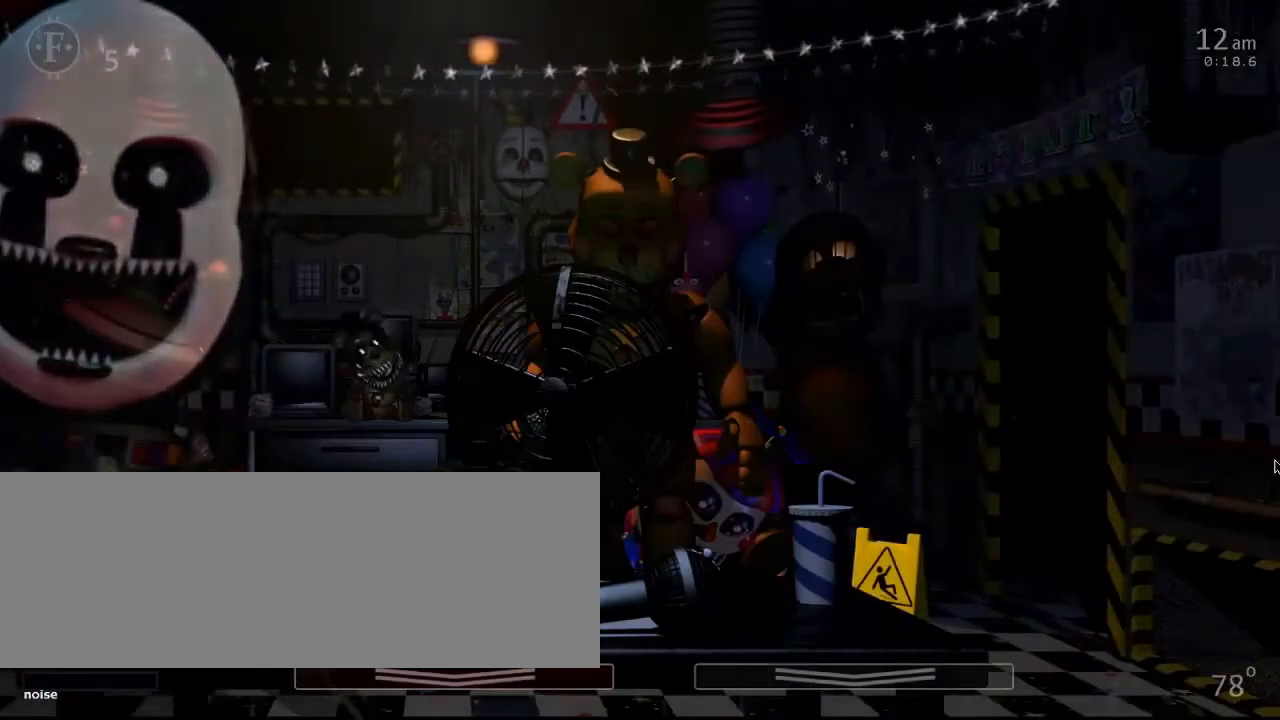
{"keys": [], "events": []}
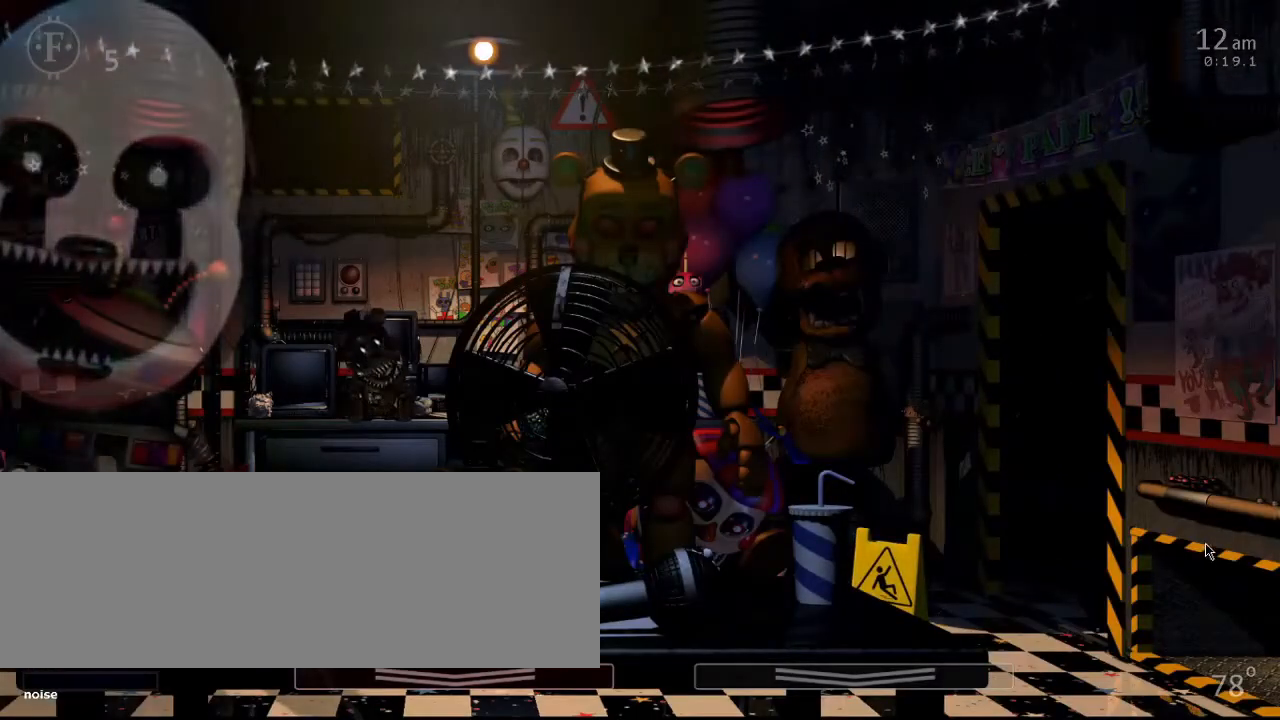
{"keys": [], "events": [[267, "a", "down"], [300, "w", "down"], [467, "w", "up"], [501, "a", "up"]]}
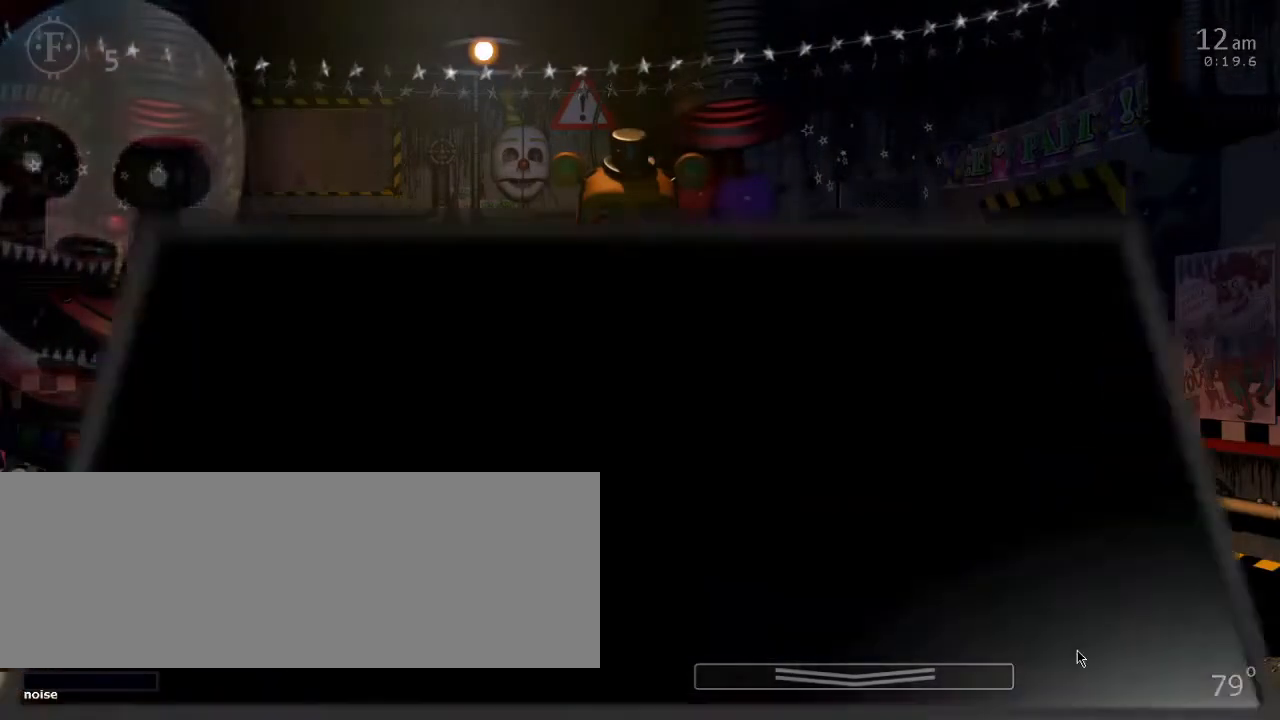
{"keys": ["a", "w"], "events": [[333, "w", "down"], [367, "a", "down"]]}